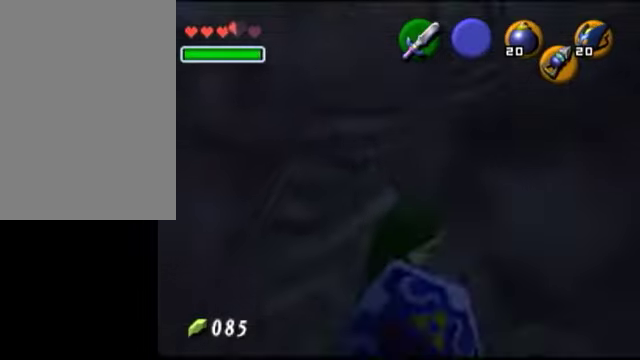
Gameplay with a controller (Nintendo layout); each line is a JSON object with the inputs held at the frame after it. "events" lists button and stick changes between this image and that frame as [ms after this image, input, new state], when the widget could be followed in between. Not read: L3 R3.
{"buttons": [], "left_stick": "up", "right_stick": "center", "events": [[500, "left_stick", "up"]]}
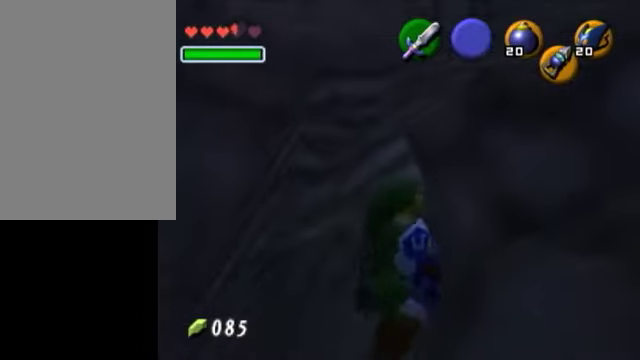
{"buttons": [], "left_stick": "up", "right_stick": "center", "events": [[150, "left_stick", "center"], [450, "left_stick", "up"]]}
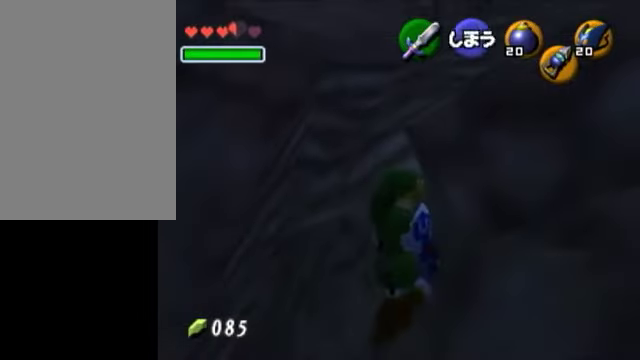
{"buttons": [], "left_stick": "center", "right_stick": "center", "events": [[50, "left_stick", "center"], [150, "Z", "down"], [200, "Z", "up"]]}
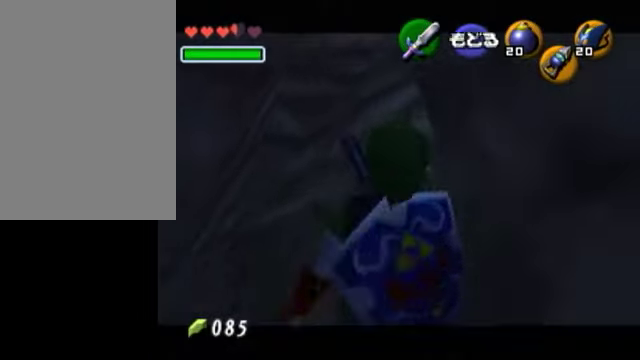
{"buttons": [], "left_stick": "down", "right_stick": "center", "events": [[50, "left_stick", "down"]]}
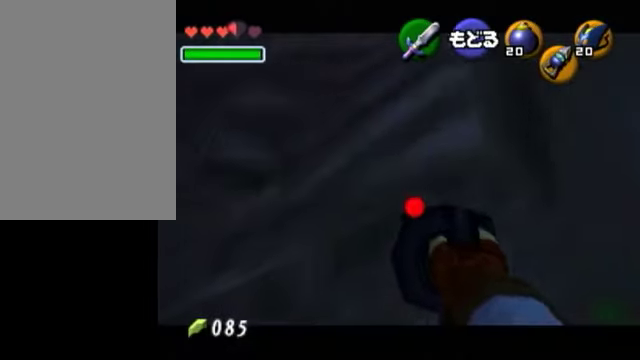
{"buttons": [], "left_stick": "center", "right_stick": "center", "events": [[350, "left_stick", "center"]]}
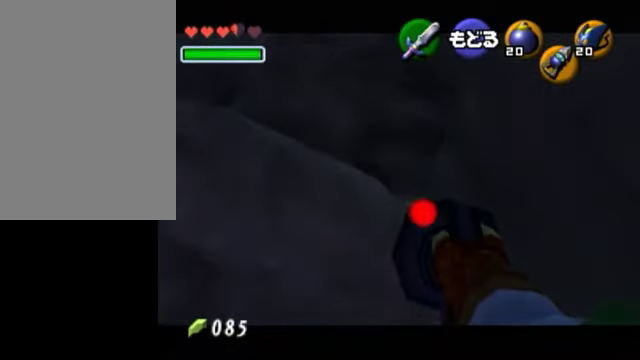
{"buttons": [], "left_stick": "left", "right_stick": "center", "events": [[450, "left_stick", "left"]]}
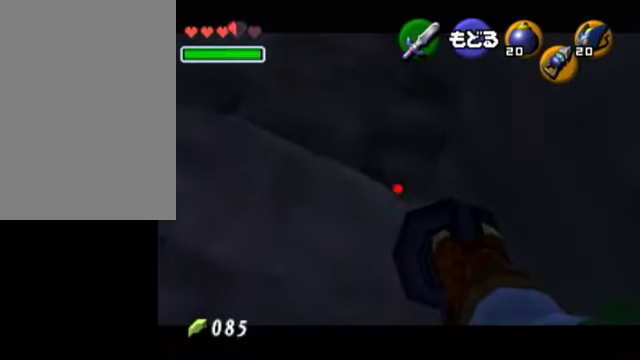
{"buttons": [], "left_stick": "center", "right_stick": "center", "events": [[450, "left_stick", "center"]]}
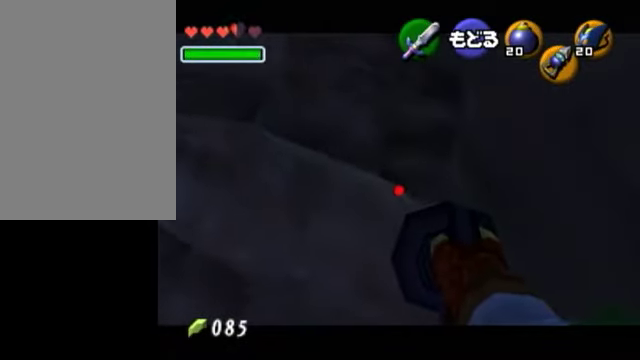
{"buttons": [], "left_stick": "center", "right_stick": "center", "events": []}
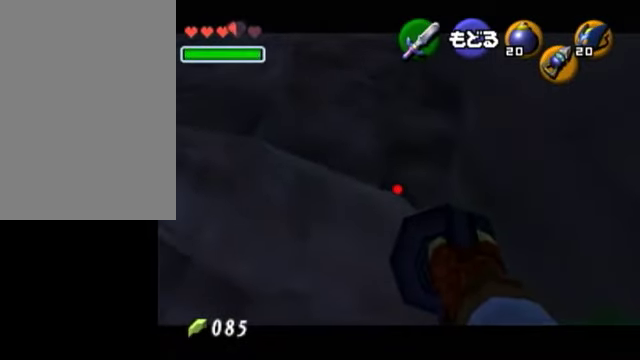
{"buttons": [], "left_stick": "center", "right_stick": "center", "events": [[350, "Z", "down"], [450, "Z", "up"]]}
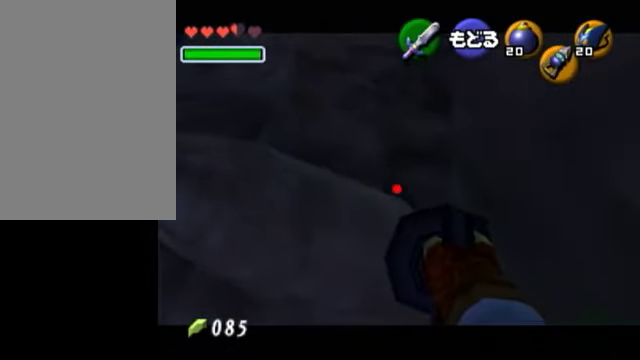
{"buttons": [], "left_stick": "center", "right_stick": "center", "events": []}
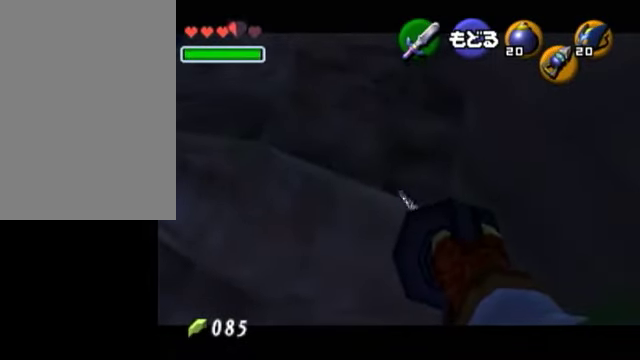
{"buttons": [], "left_stick": "center", "right_stick": "center", "events": []}
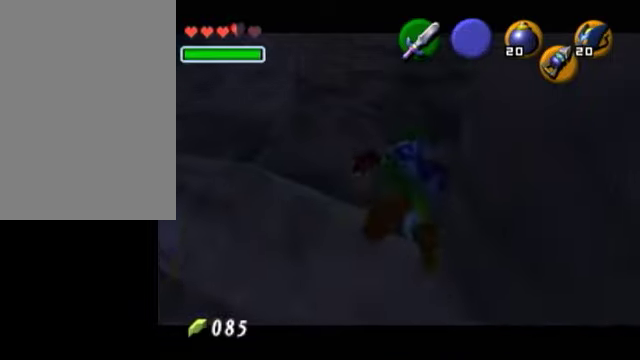
{"buttons": [], "left_stick": "center", "right_stick": "center", "events": []}
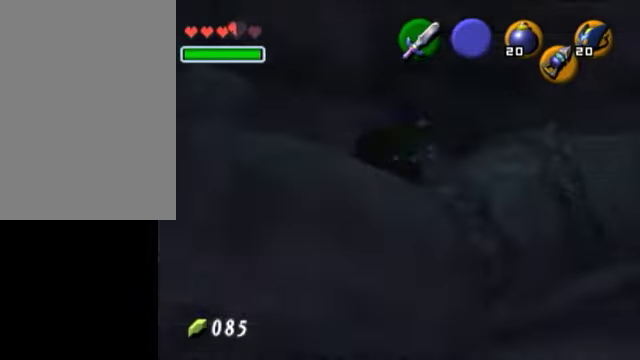
{"buttons": ["L1"], "left_stick": "center", "right_stick": "center", "events": [[350, "L1", "down"]]}
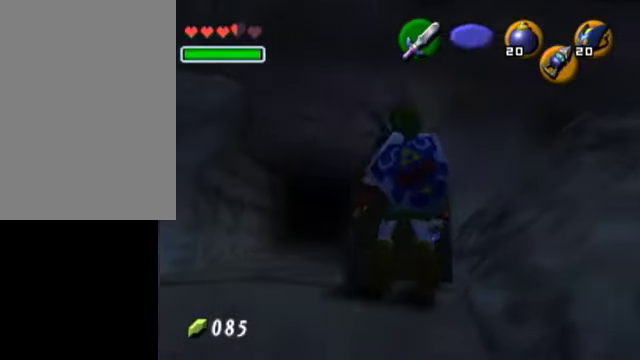
{"buttons": [], "left_stick": "left", "right_stick": "center", "events": [[250, "L1", "up"], [450, "left_stick", "left"]]}
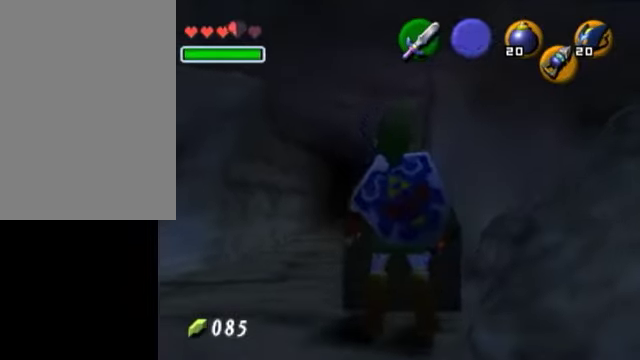
{"buttons": [], "left_stick": "up", "right_stick": "center", "events": [[250, "left_stick", "up-left"], [400, "left_stick", "up"]]}
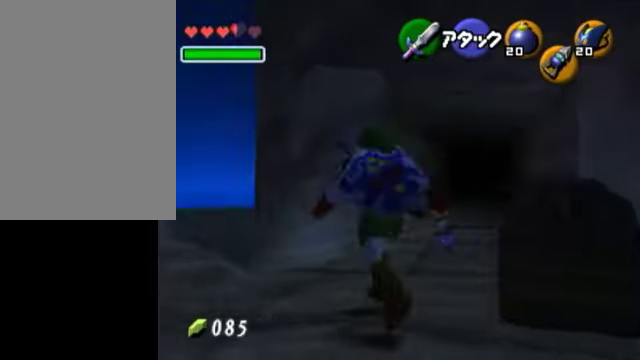
{"buttons": [], "left_stick": "up", "right_stick": "center", "events": [[150, "left_stick", "up-right"], [450, "left_stick", "up"]]}
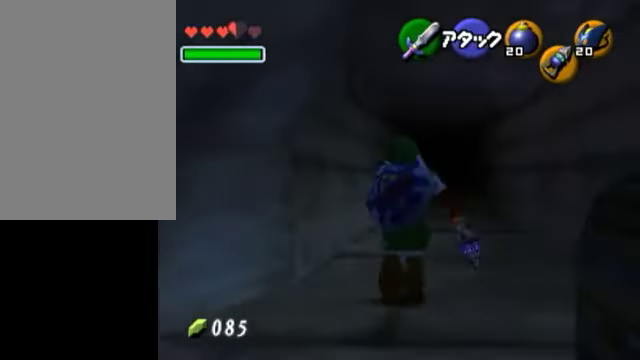
{"buttons": ["L1"], "left_stick": "center", "right_stick": "center", "events": [[350, "left_stick", "down"], [400, "L1", "down"], [500, "left_stick", "center"]]}
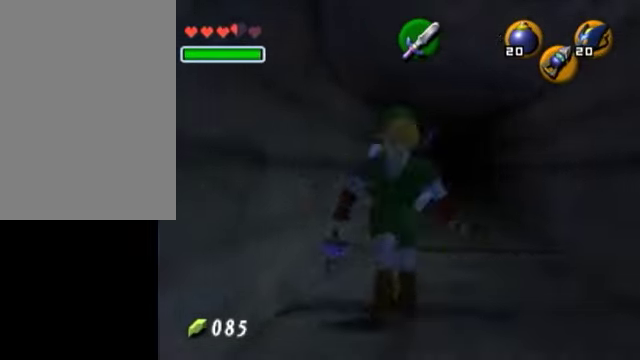
{"buttons": [], "left_stick": "up", "right_stick": "center", "events": [[150, "L1", "up"], [450, "left_stick", "up"]]}
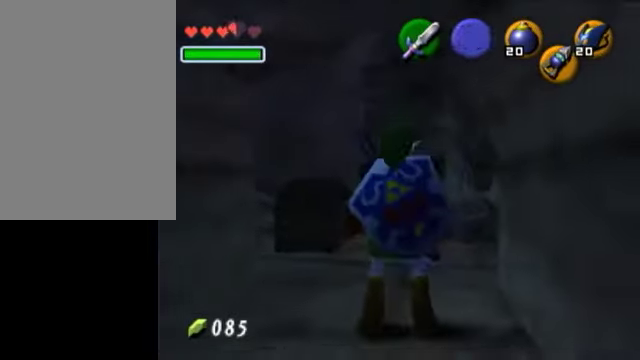
{"buttons": [], "left_stick": "up", "right_stick": "center", "events": [[50, "left_stick", "up-right"], [250, "left_stick", "up"]]}
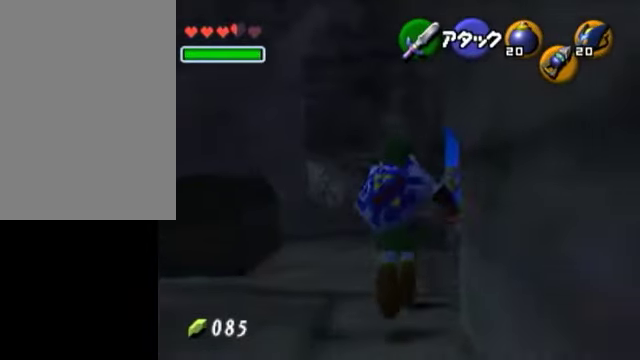
{"buttons": [], "left_stick": "center", "right_stick": "center", "events": [[250, "left_stick", "center"]]}
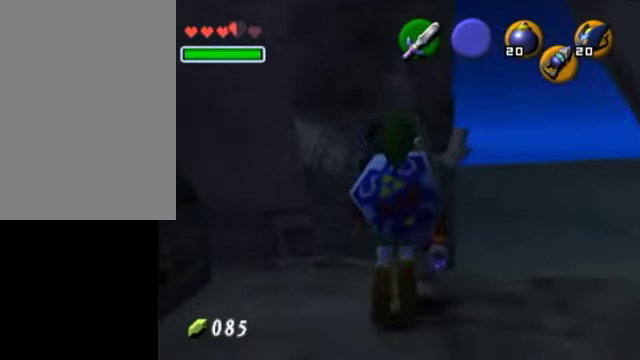
{"buttons": ["L1"], "left_stick": "center", "right_stick": "center", "events": [[50, "left_stick", "up-right"], [150, "left_stick", "center"], [500, "L1", "down"]]}
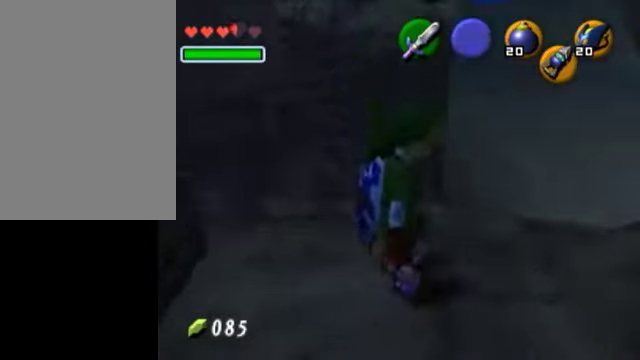
{"buttons": [], "left_stick": "up", "right_stick": "center", "events": [[250, "L1", "up"], [450, "left_stick", "up"]]}
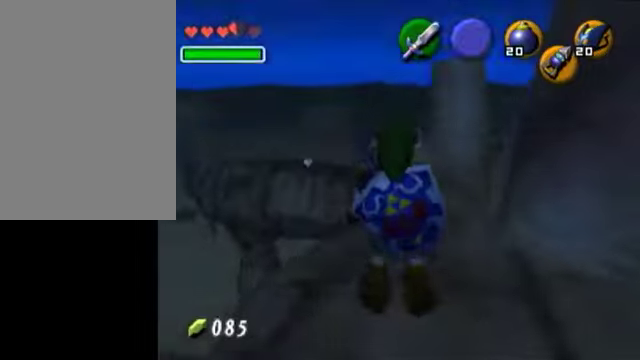
{"buttons": [], "left_stick": "up", "right_stick": "center", "events": []}
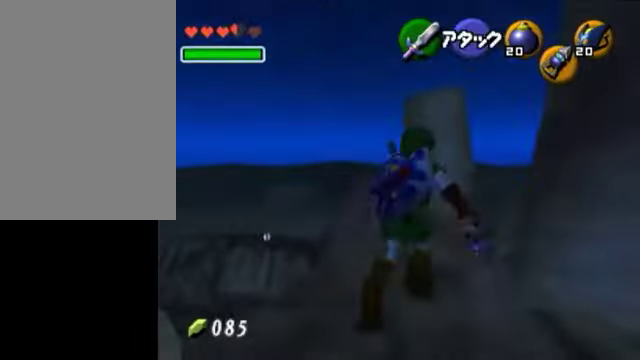
{"buttons": [], "left_stick": "up", "right_stick": "center", "events": []}
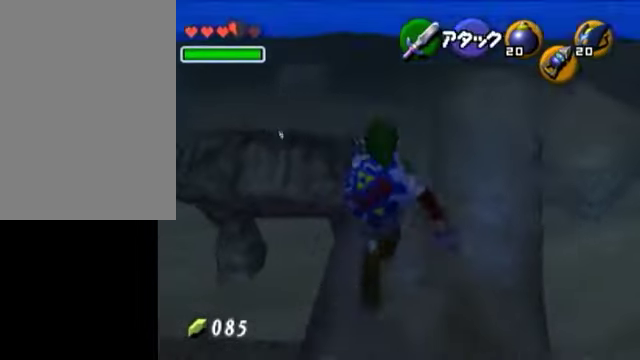
{"buttons": [], "left_stick": "up", "right_stick": "center", "events": [[50, "left_stick", "center"], [100, "left_stick", "up"]]}
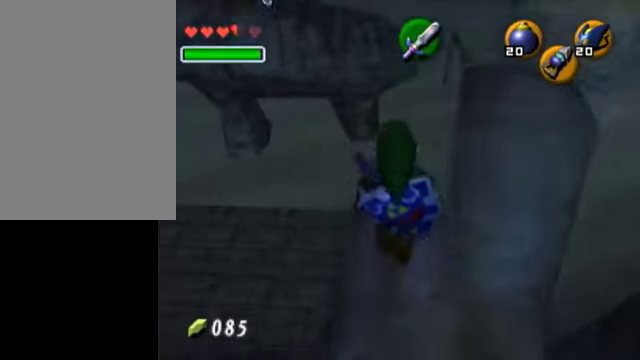
{"buttons": [], "left_stick": "center", "right_stick": "center", "events": [[150, "left_stick", "center"]]}
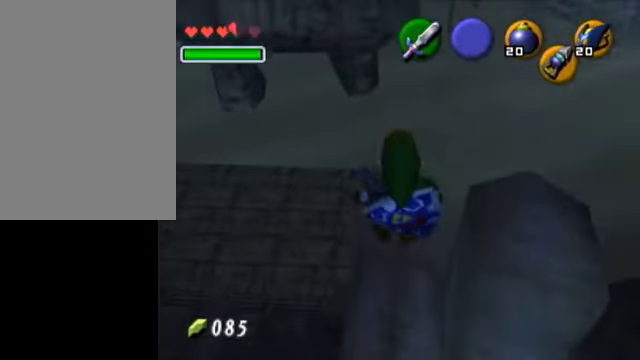
{"buttons": [], "left_stick": "center", "right_stick": "center", "events": [[200, "left_stick", "down"], [350, "left_stick", "center"]]}
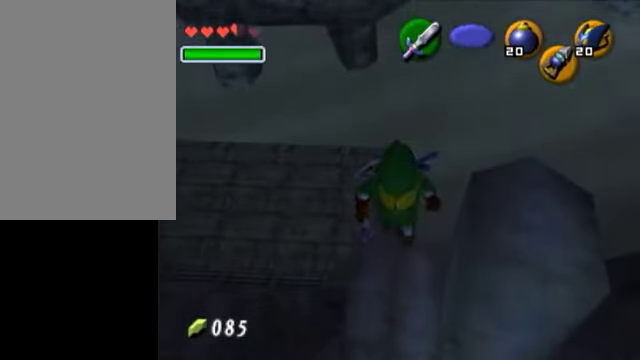
{"buttons": [], "left_stick": "center", "right_stick": "center", "events": [[150, "B", "down"], [150, "R1", "down"], [200, "B", "up"], [300, "R1", "up"]]}
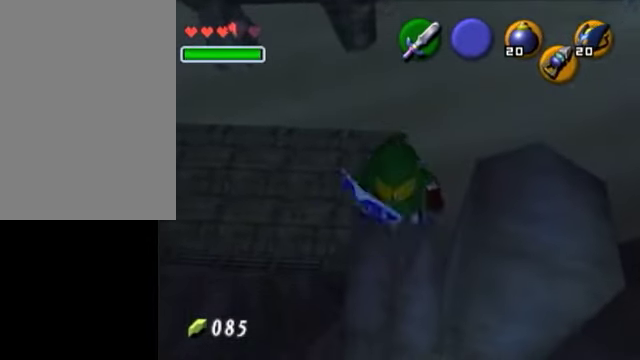
{"buttons": [], "left_stick": "center", "right_stick": "center", "events": [[150, "left_stick", "left"], [200, "left_stick", "center"]]}
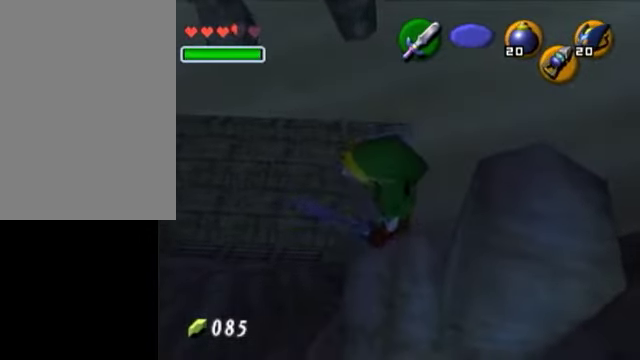
{"buttons": ["L1"], "left_stick": "center", "right_stick": "center", "events": [[150, "L1", "down"]]}